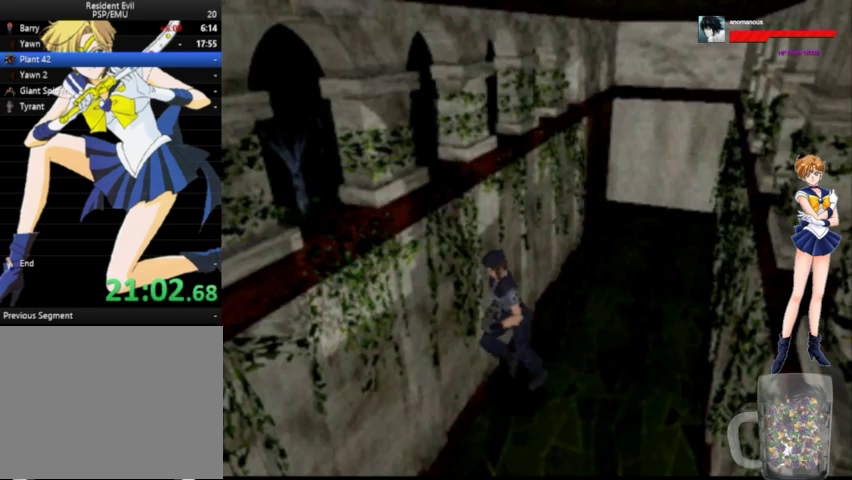
Gameplay with a controller (Xbox layout); each line is a JSON object with the inputs held at the frame after it. "events" lists button and stick changes between this image and that frame as [ms after this image, input, new state], when the widget could be followed in between. Not read: L2 L3 R2 R3.
{"buttons": ["A", "DPAD_UP"], "left_stick": "center", "right_stick": "center", "events": [[300, "DPAD_LEFT", "up"]]}
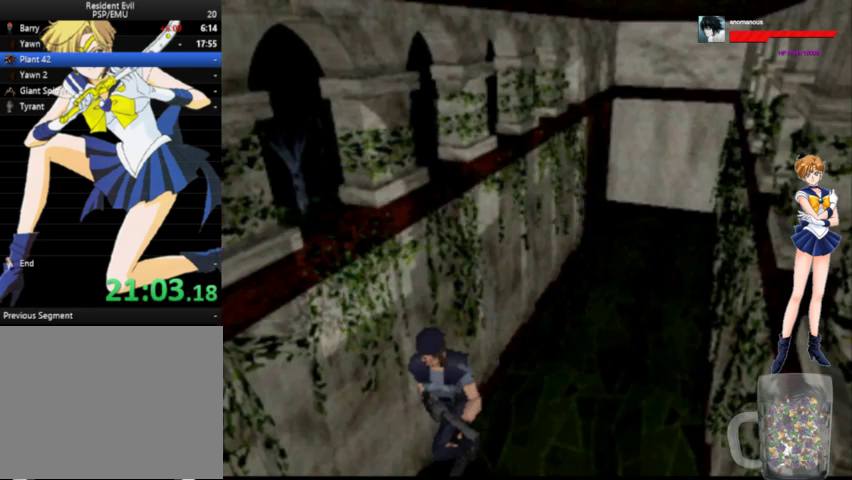
{"buttons": ["A", "DPAD_UP"], "left_stick": "center", "right_stick": "center", "events": []}
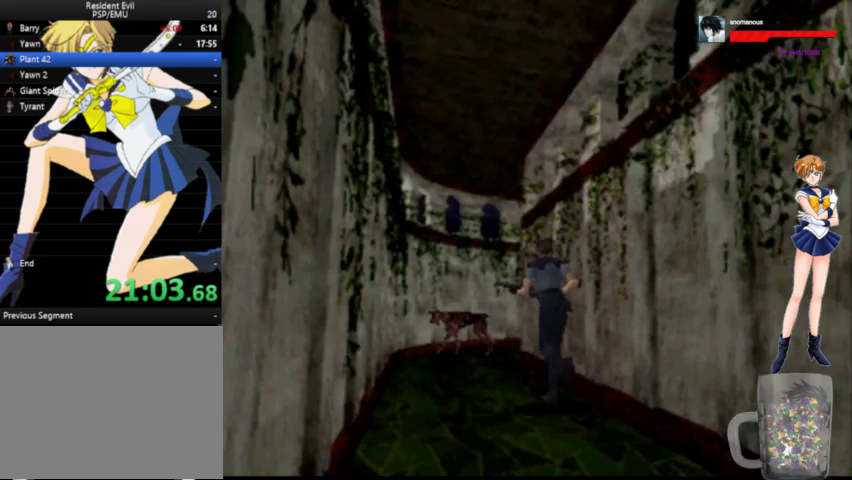
{"buttons": ["A", "DPAD_UP", "DPAD_RIGHT"], "left_stick": "center", "right_stick": "center", "events": [[400, "DPAD_RIGHT", "down"]]}
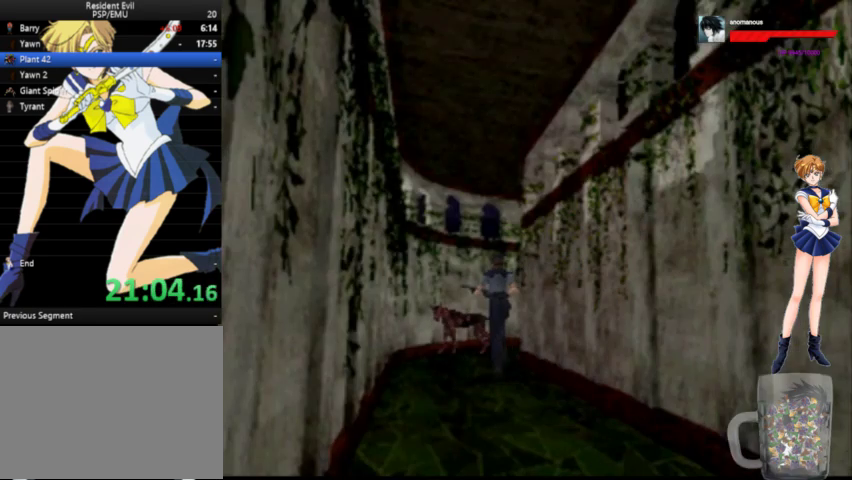
{"buttons": ["A", "DPAD_UP"], "left_stick": "center", "right_stick": "center", "events": [[100, "DPAD_RIGHT", "up"]]}
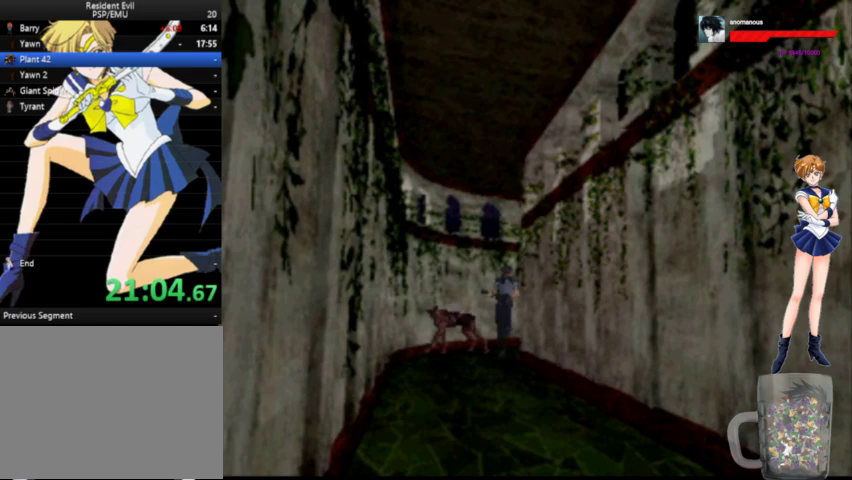
{"buttons": ["A", "DPAD_UP"], "left_stick": "center", "right_stick": "center", "events": []}
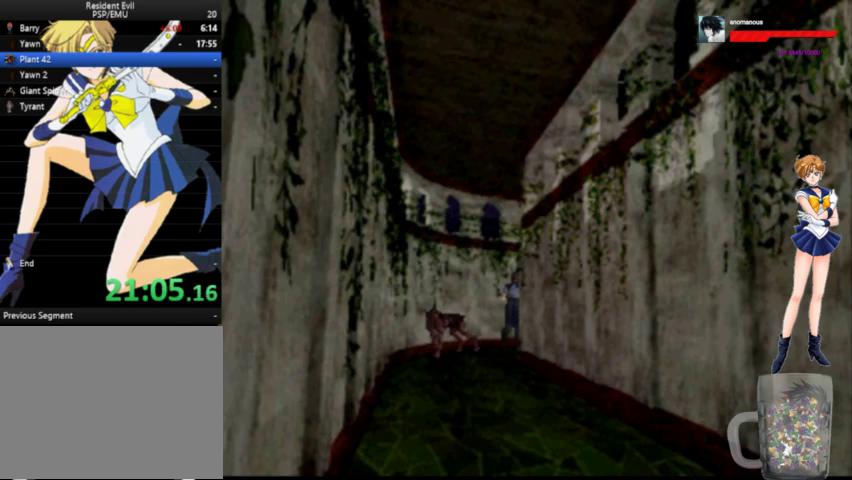
{"buttons": ["A", "DPAD_UP", "DPAD_RIGHT"], "left_stick": "center", "right_stick": "center", "events": [[400, "DPAD_RIGHT", "down"]]}
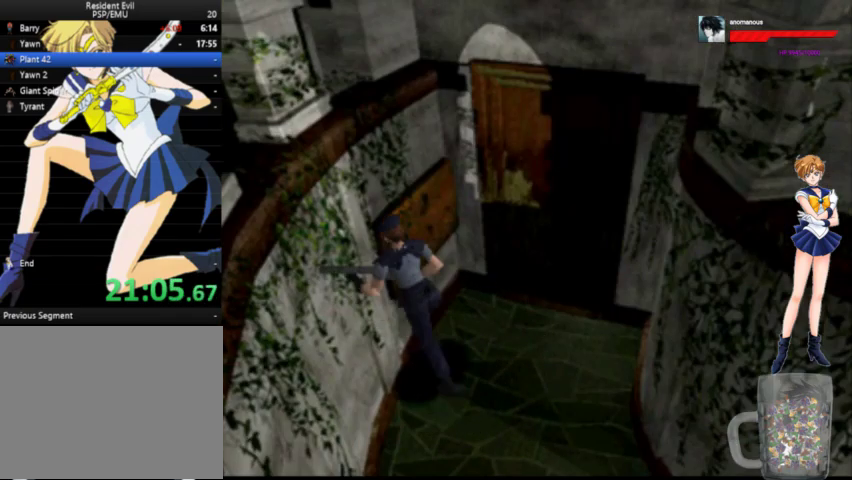
{"buttons": ["START"], "left_stick": "center", "right_stick": "center", "events": [[167, "A", "up"], [167, "DPAD_RIGHT", "up"], [233, "DPAD_LEFT", "down"], [300, "START", "down"], [500, "DPAD_LEFT", "up"], [500, "DPAD_UP", "up"]]}
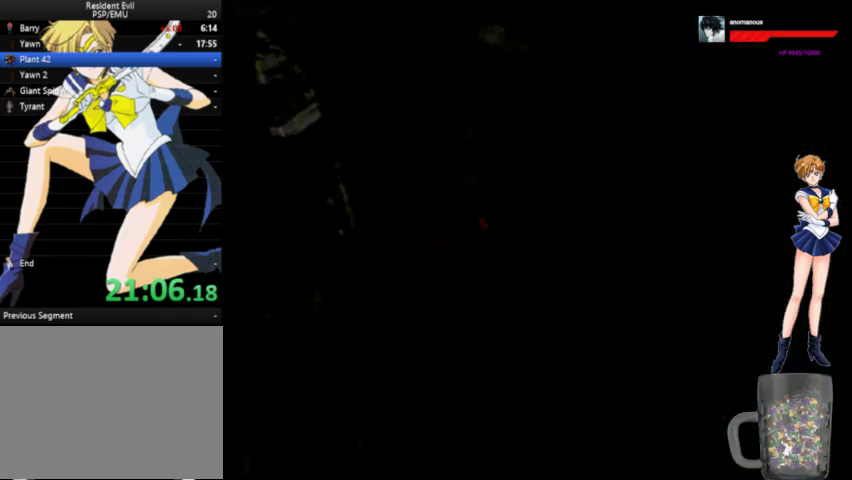
{"buttons": ["DPAD_DOWN"], "left_stick": "center", "right_stick": "center", "events": [[33, "START", "up"], [300, "DPAD_DOWN", "down"]]}
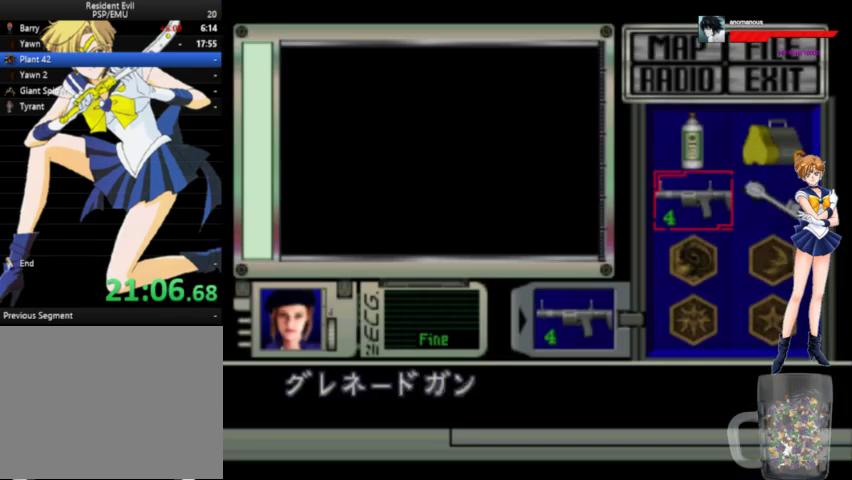
{"buttons": [], "left_stick": "center", "right_stick": "center", "events": [[33, "DPAD_DOWN", "up"], [133, "X", "down"], [200, "X", "up"], [267, "X", "down"], [467, "X", "up"]]}